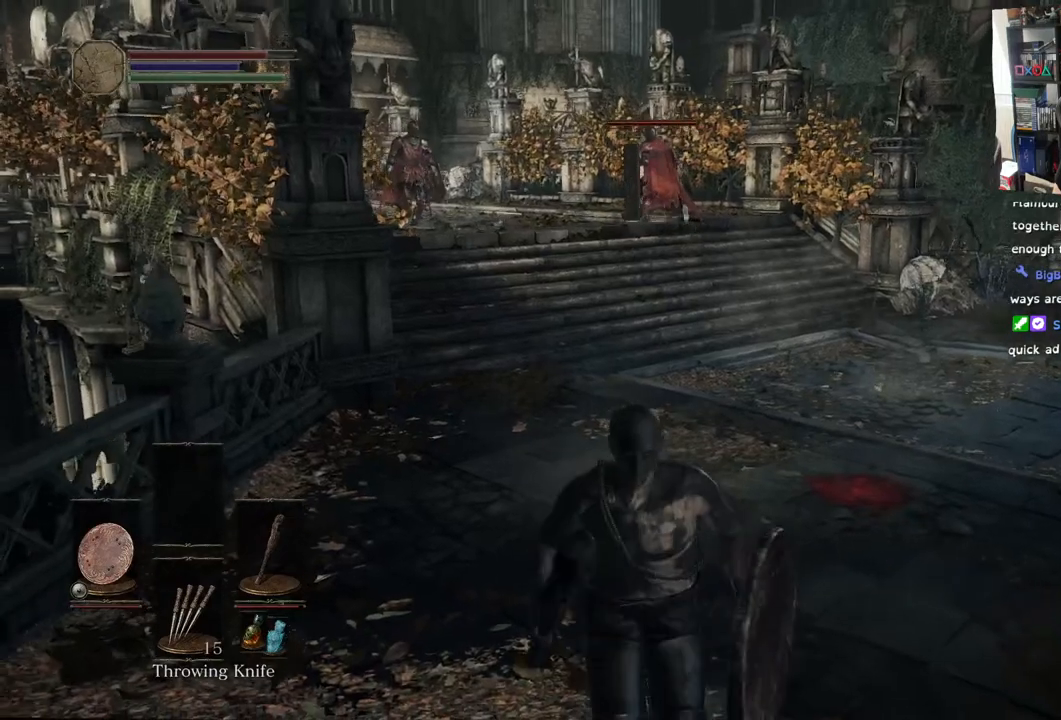
Gameplay with a controller (PlayStation layout); each line is a JSON object with the inputs held at the frame after it. "events" lists button and stick changes between this image and that frame as [ms after this image, input, new state], when the widget could be followed in between.
{"buttons": ["R3"], "left_stick": "down", "right_stick": "center", "events": [[150, "right_stick", "left"], [300, "right_stick", "center"], [500, "R3", "down"]]}
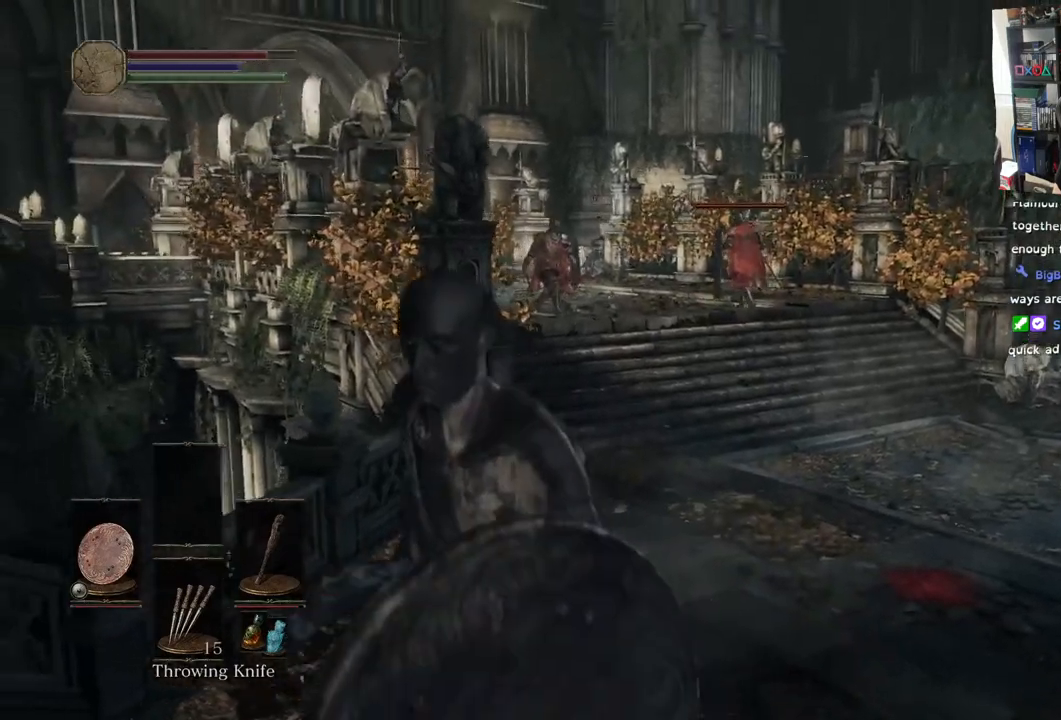
{"buttons": [], "left_stick": "center", "right_stick": "right", "events": [[133, "R3", "up"], [450, "right_stick", "right"], [467, "left_stick", "center"]]}
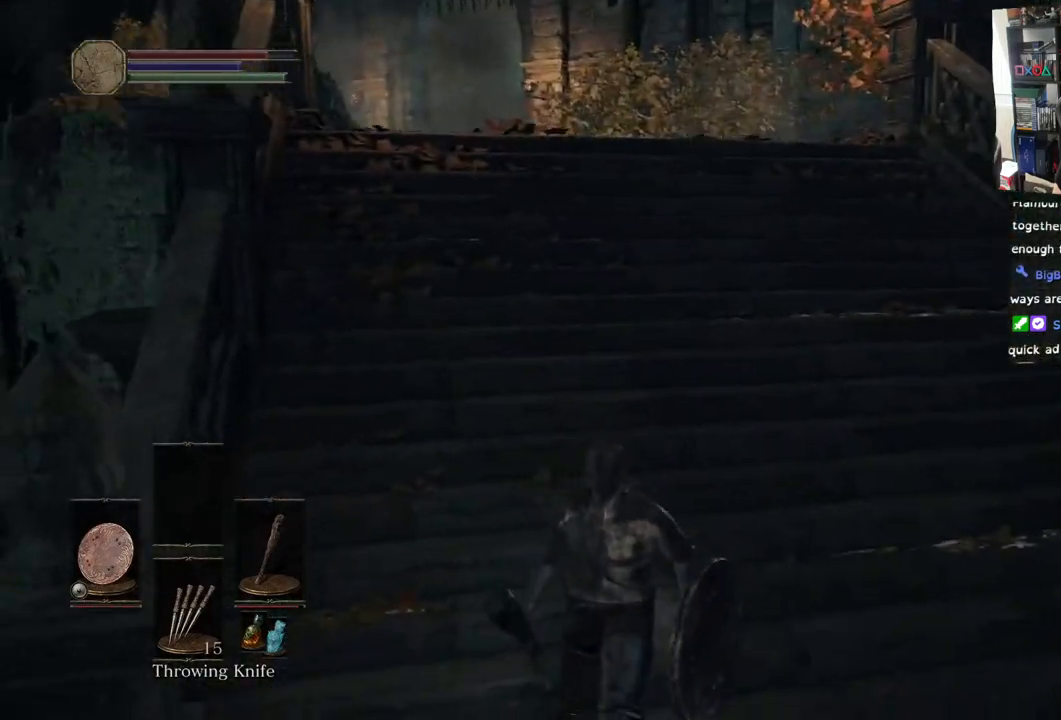
{"buttons": [], "left_stick": "up", "right_stick": "right", "events": [[200, "left_stick", "up"]]}
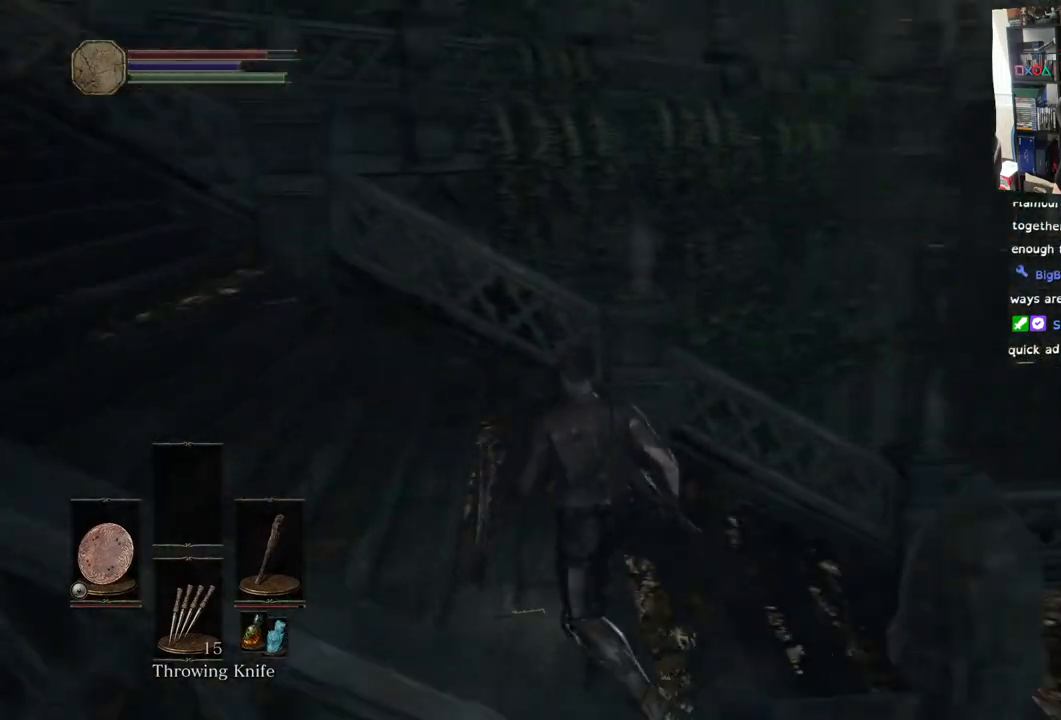
{"buttons": [], "left_stick": "up", "right_stick": "down-right", "events": [[150, "left_stick", "center"], [400, "left_stick", "up"], [417, "right_stick", "down-right"]]}
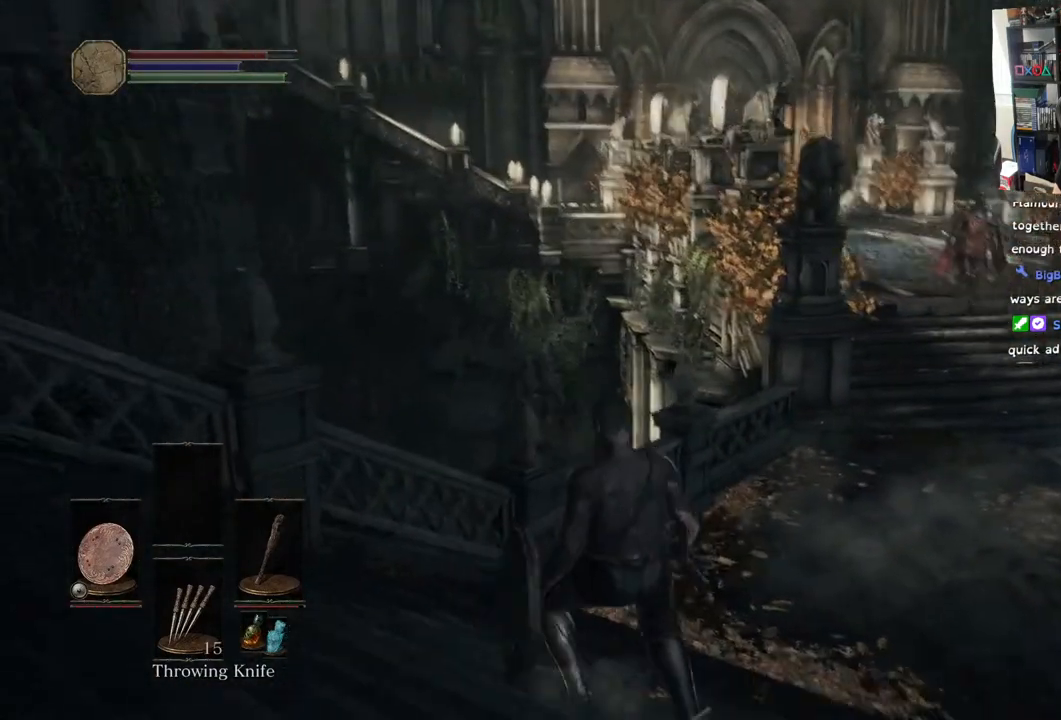
{"buttons": ["R3"], "left_stick": "up", "right_stick": "center", "events": [[467, "R3", "down"], [467, "right_stick", "center"]]}
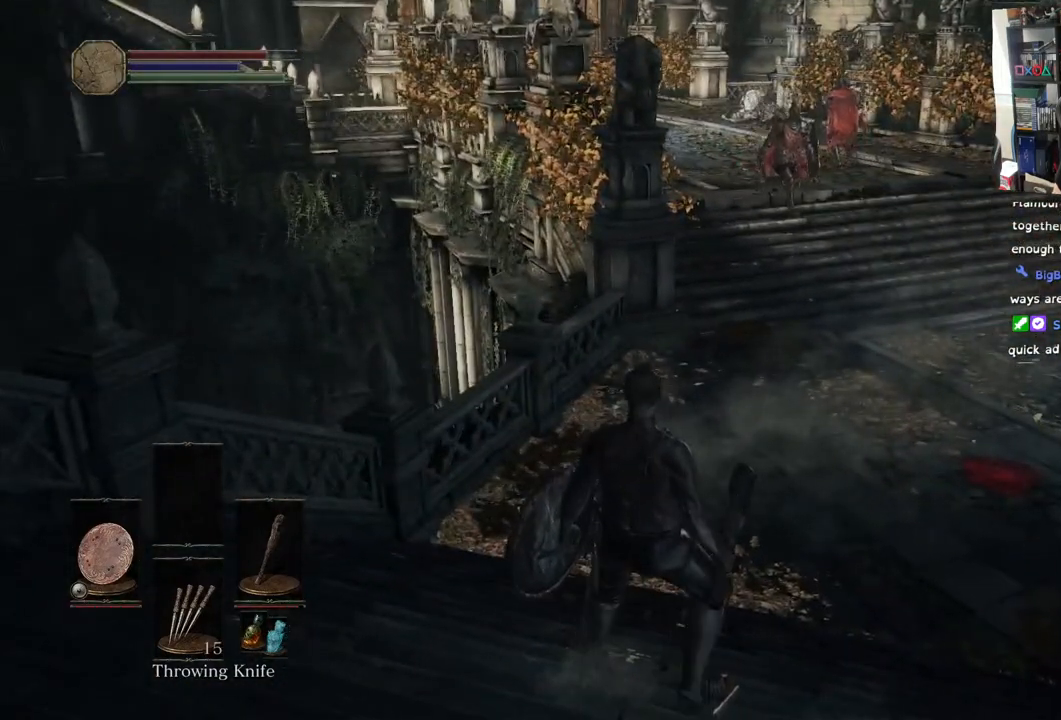
{"buttons": [], "left_stick": "center", "right_stick": "up", "events": [[117, "R3", "up"], [117, "left_stick", "center"], [117, "right_stick", "up"]]}
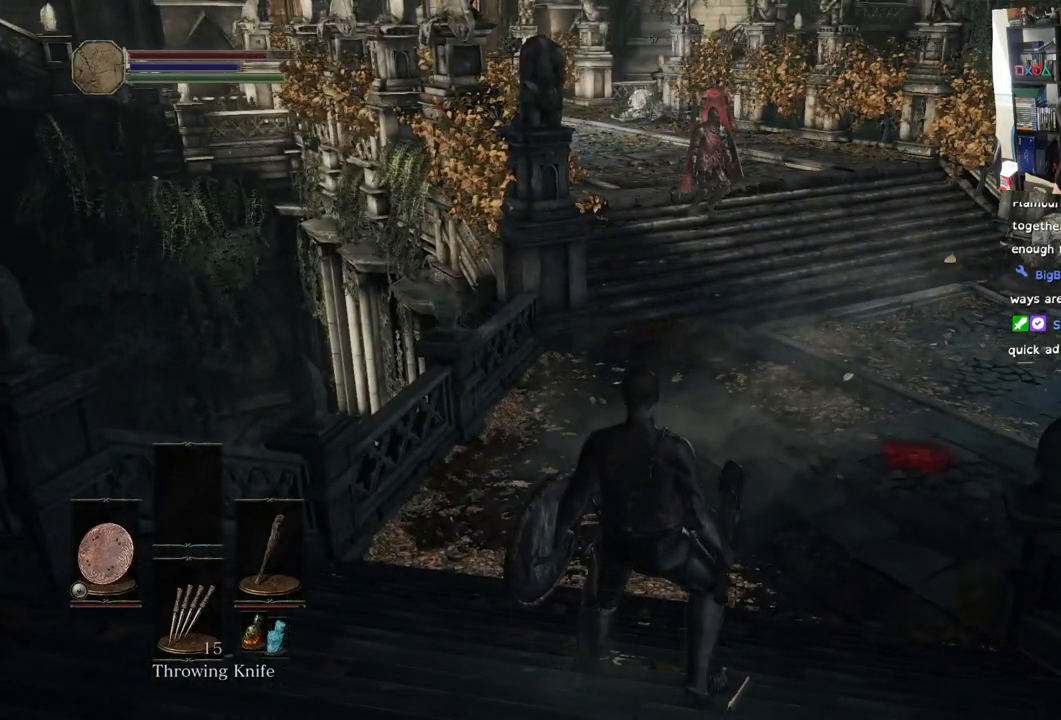
{"buttons": [], "left_stick": "center", "right_stick": "center", "events": [[117, "right_stick", "center"], [217, "left_stick", "up"], [283, "R3", "down"], [400, "R3", "up"], [500, "left_stick", "center"]]}
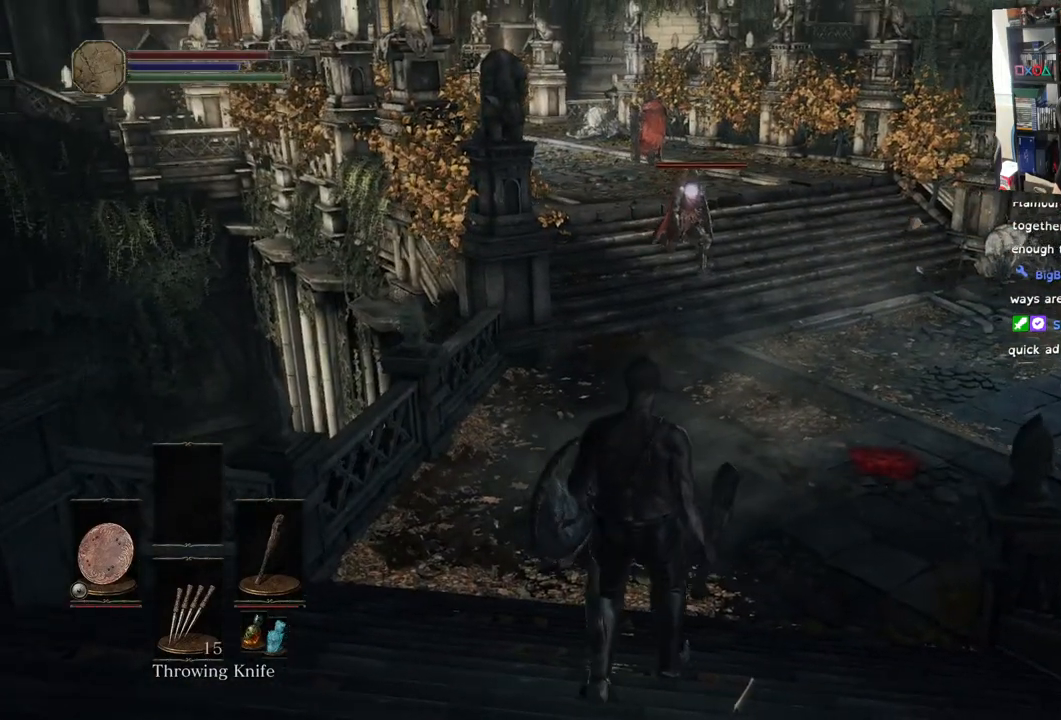
{"buttons": [], "left_stick": "down", "right_stick": "center", "events": [[433, "left_stick", "down"]]}
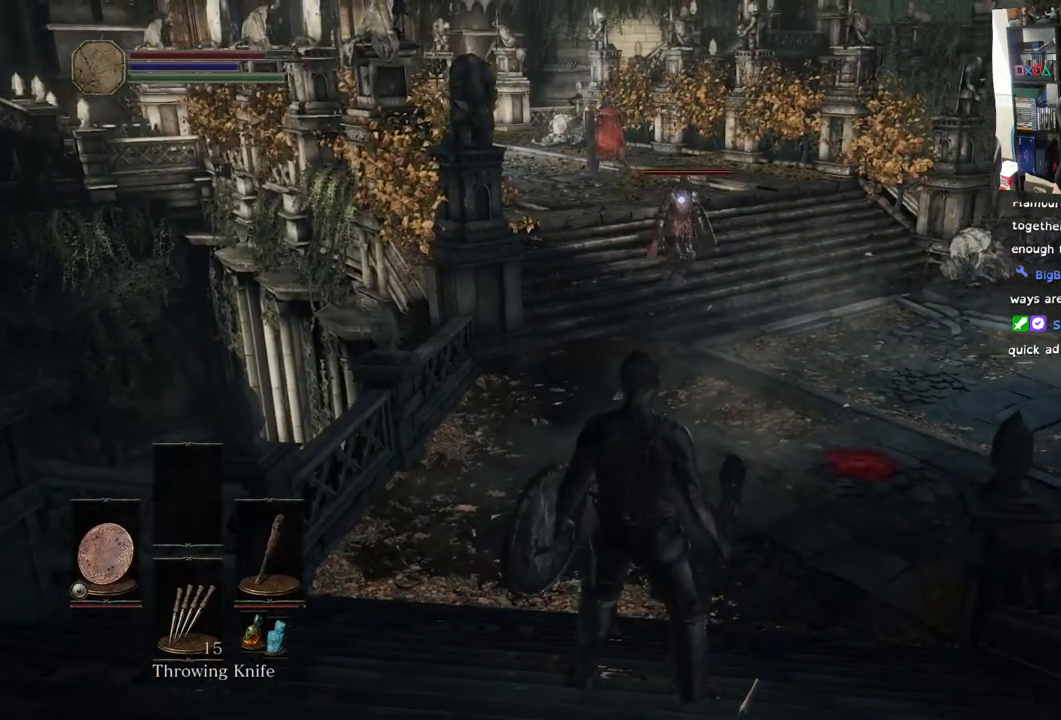
{"buttons": [], "left_stick": "center", "right_stick": "center", "events": [[450, "left_stick", "center"]]}
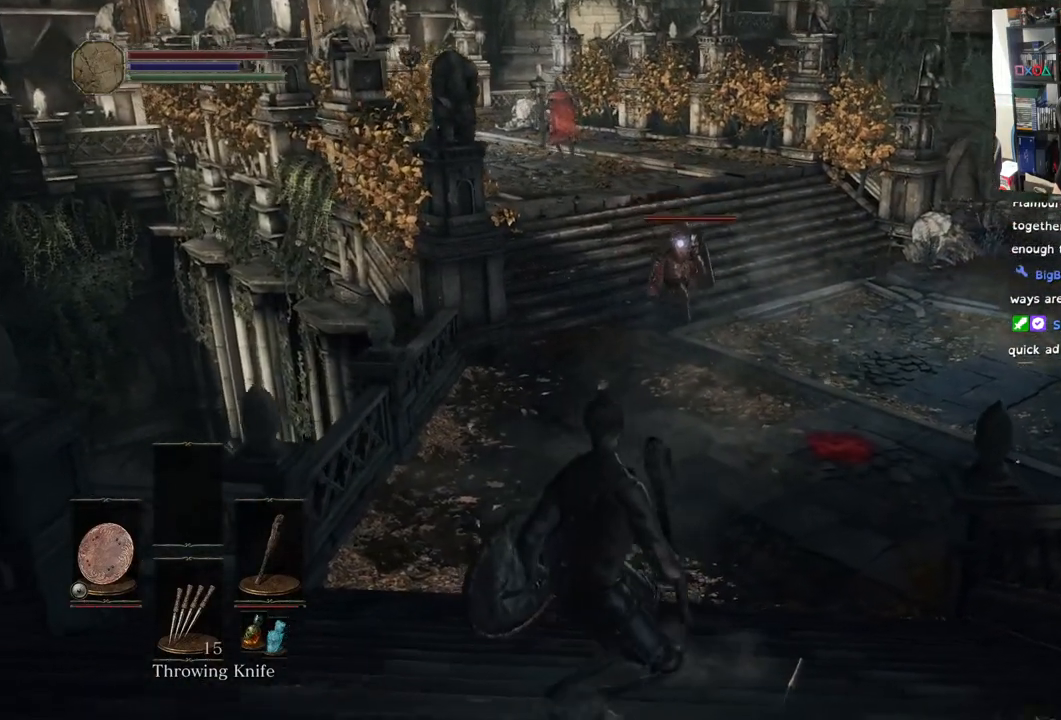
{"buttons": [], "left_stick": "center", "right_stick": "center", "events": [[200, "SQUARE", "down"], [317, "SQUARE", "up"]]}
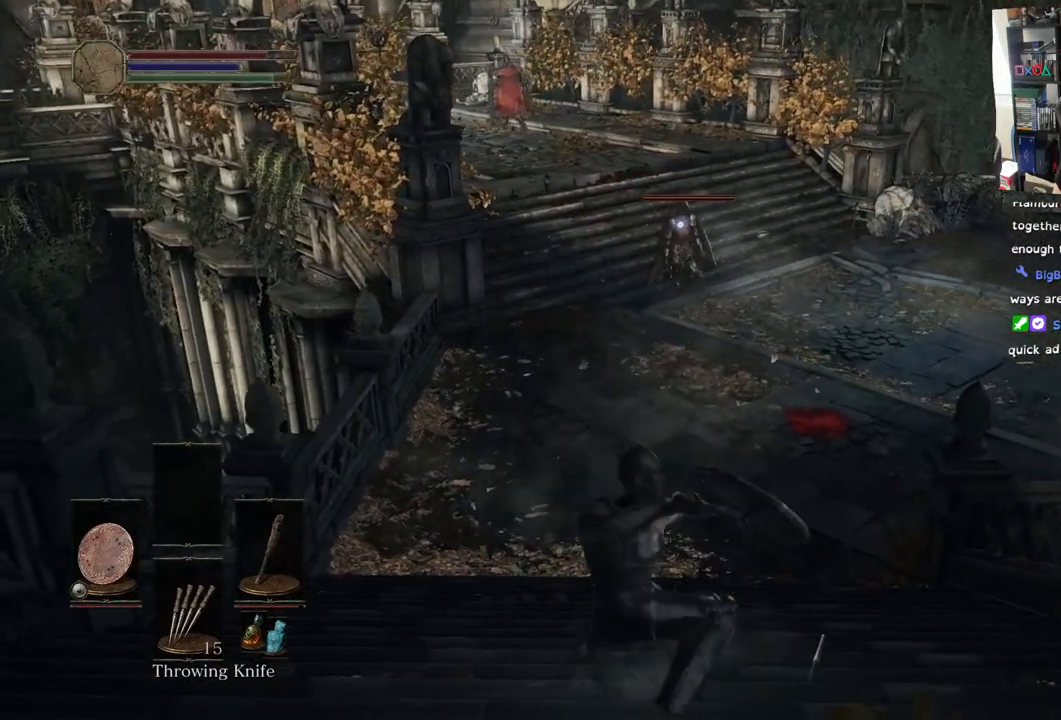
{"buttons": [], "left_stick": "center", "right_stick": "center", "events": []}
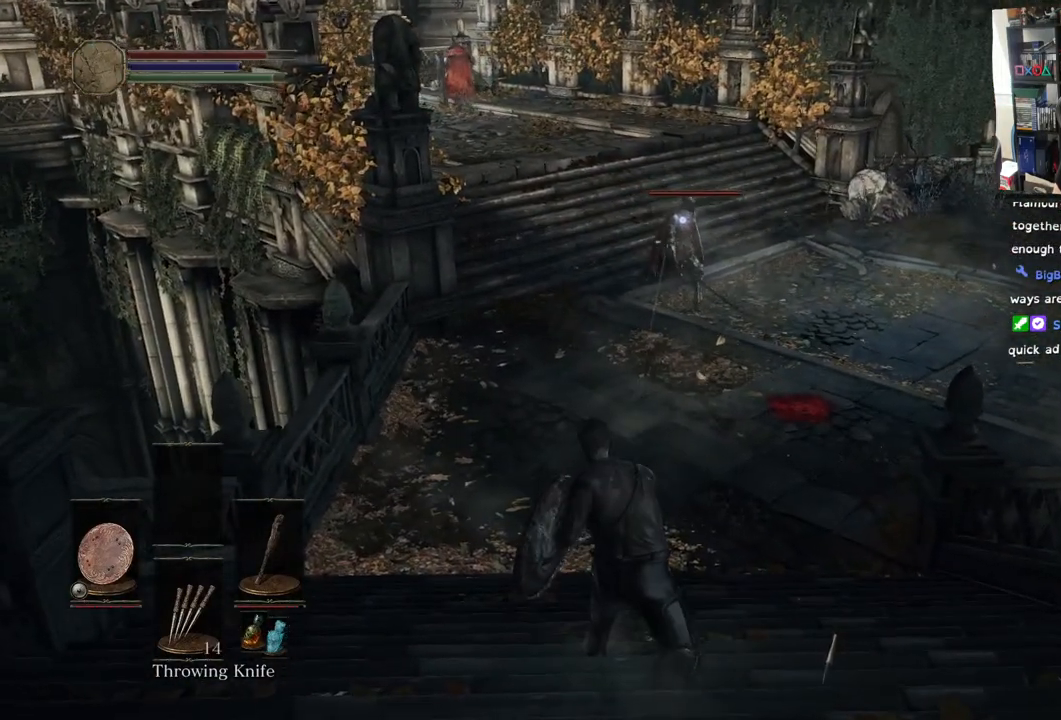
{"buttons": [], "left_stick": "down", "right_stick": "center", "events": [[100, "left_stick", "down"]]}
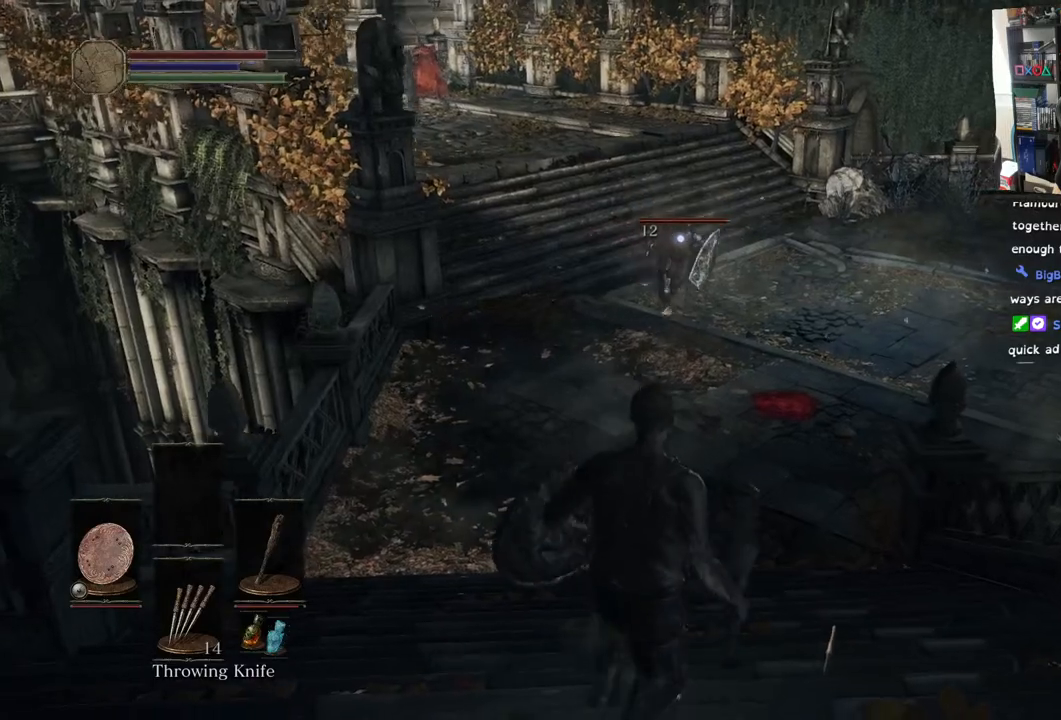
{"buttons": [], "left_stick": "down", "right_stick": "center", "events": []}
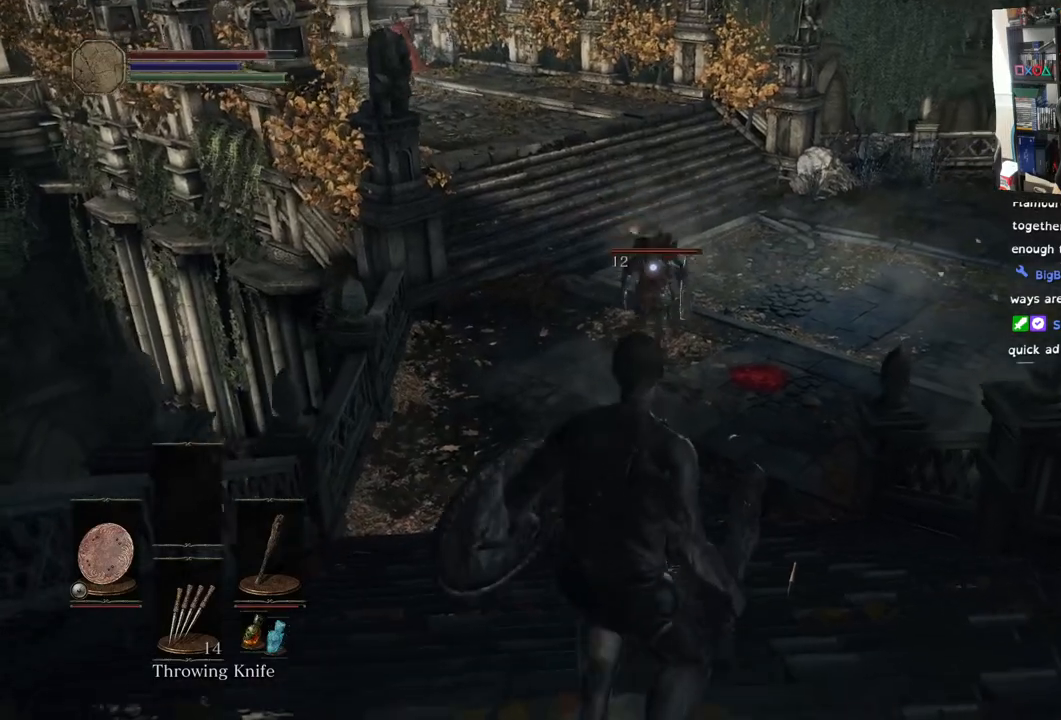
{"buttons": [], "left_stick": "down", "right_stick": "center", "events": []}
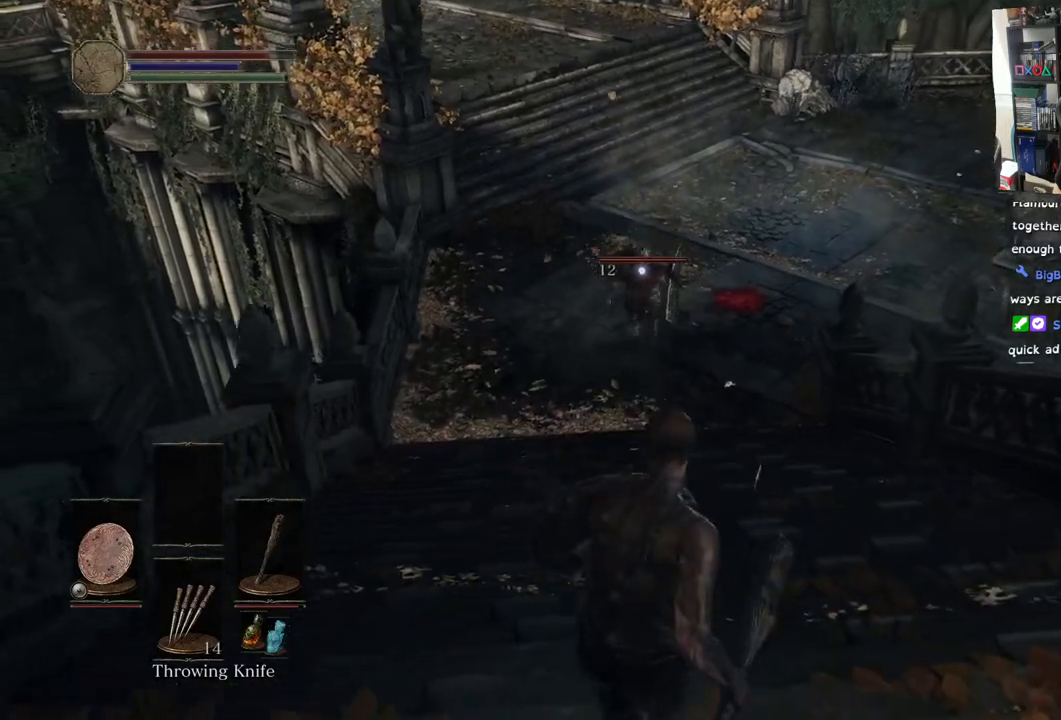
{"buttons": [], "left_stick": "down", "right_stick": "center", "events": [[133, "DPAD_DOWN", "down"], [300, "DPAD_DOWN", "up"]]}
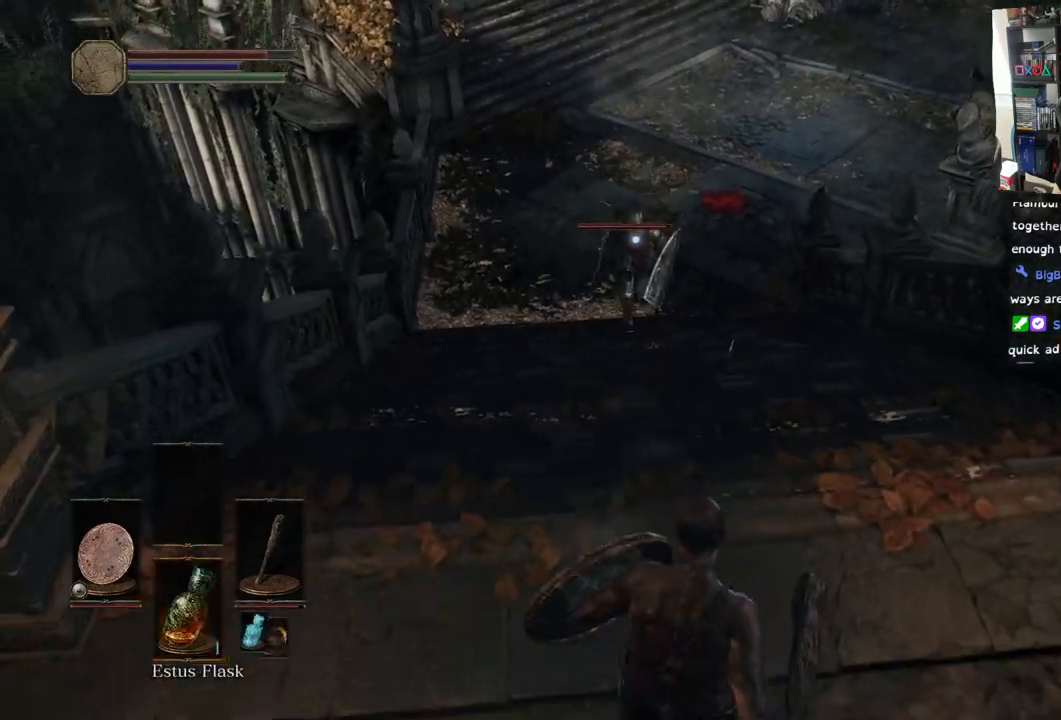
{"buttons": [], "left_stick": "down", "right_stick": "center", "events": []}
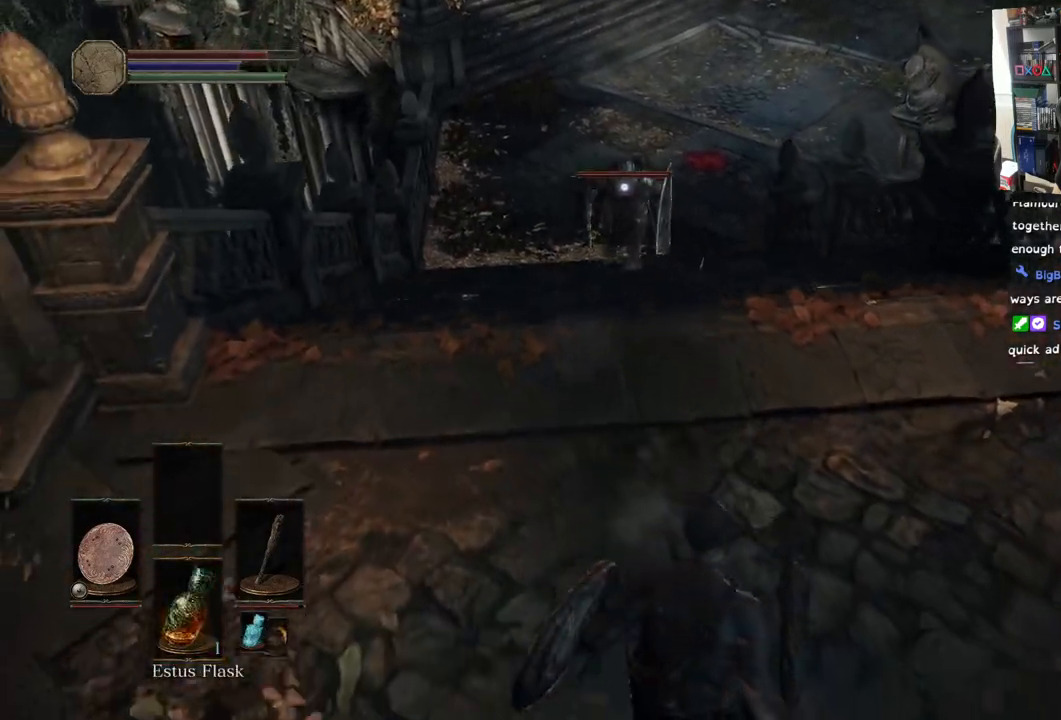
{"buttons": [], "left_stick": "down", "right_stick": "center", "events": []}
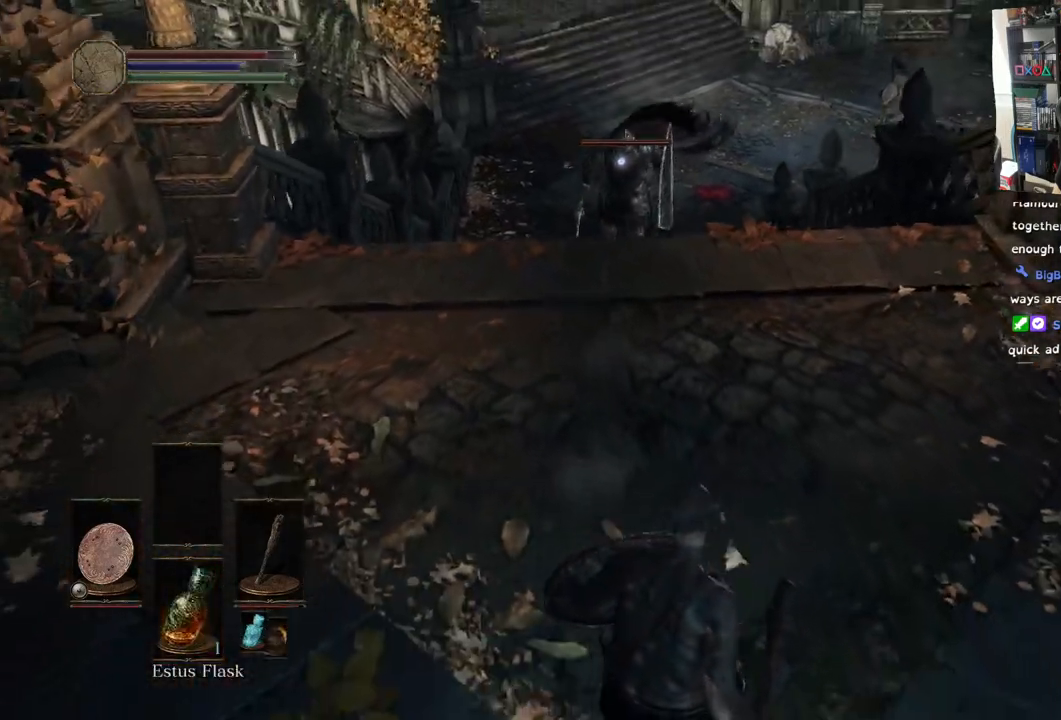
{"buttons": [], "left_stick": "down-left", "right_stick": "center", "events": [[67, "left_stick", "down-left"]]}
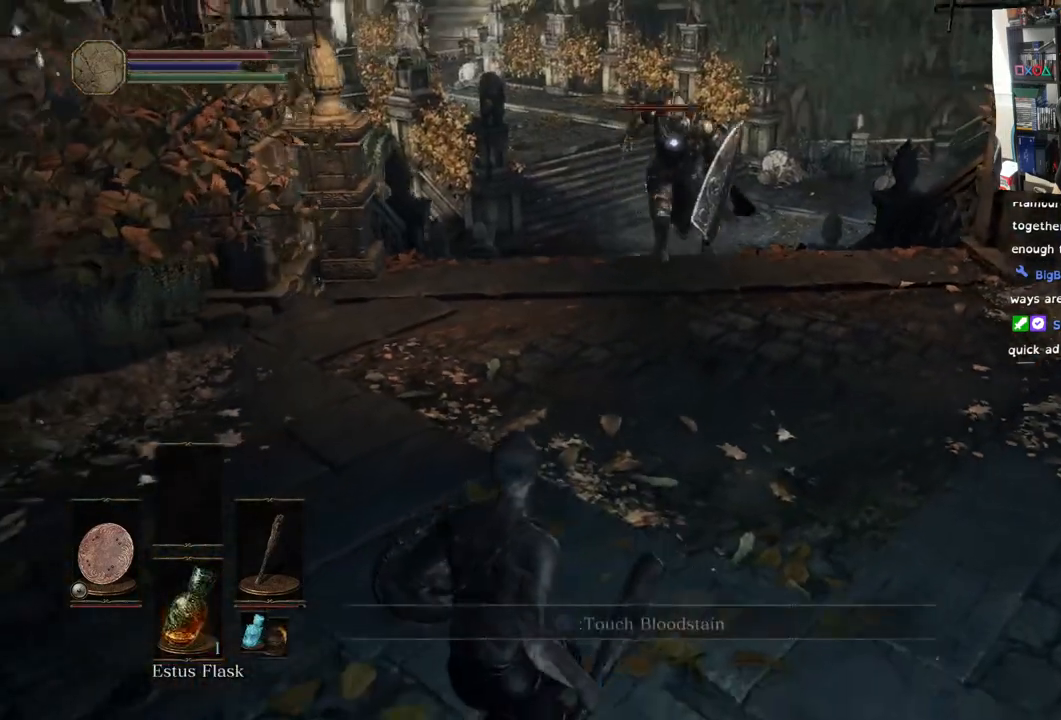
{"buttons": ["L1"], "left_stick": "up-right", "right_stick": "center", "events": [[50, "left_stick", "up-right"], [433, "L1", "down"]]}
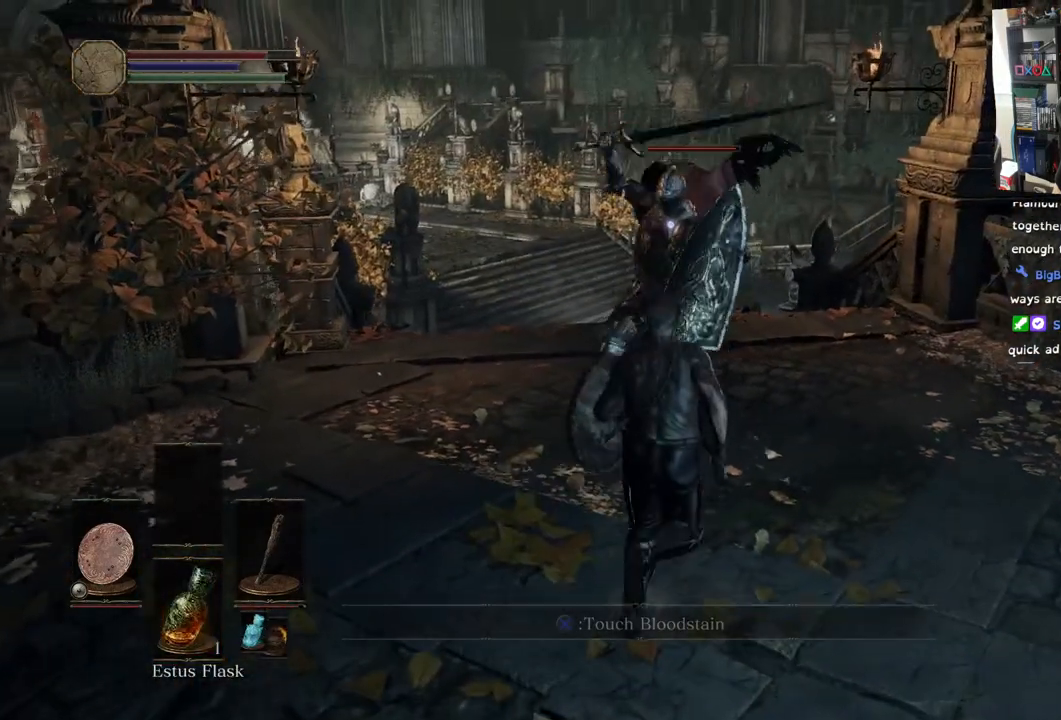
{"buttons": ["L1"], "left_stick": "up-right", "right_stick": "center", "events": []}
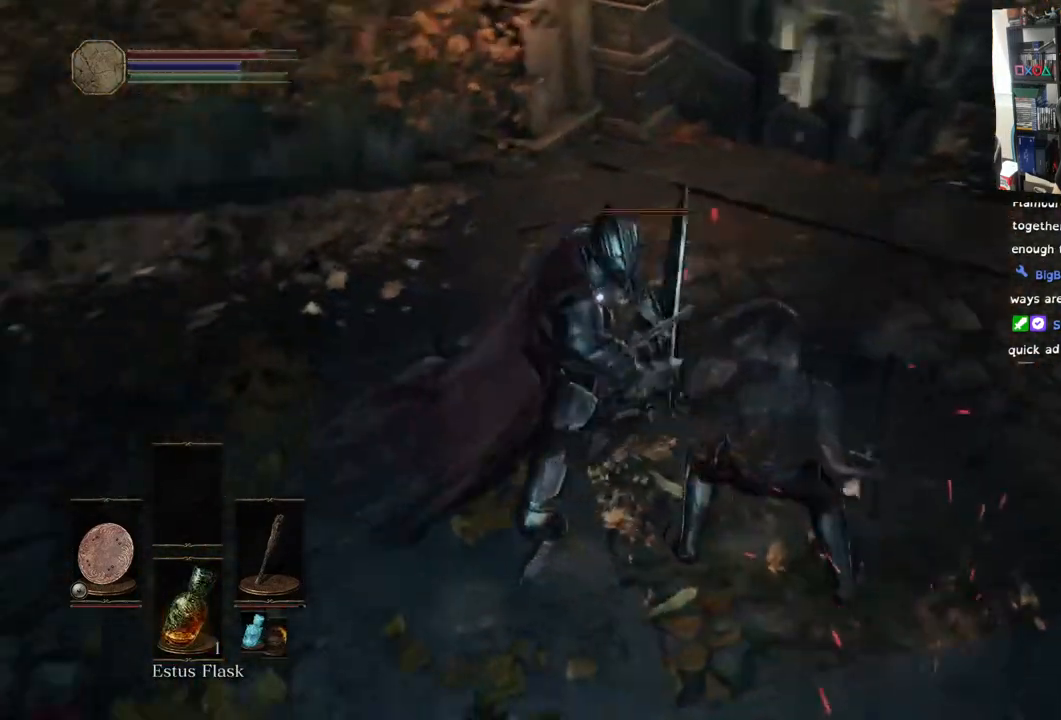
{"buttons": ["L1"], "left_stick": "up-right", "right_stick": "center", "events": []}
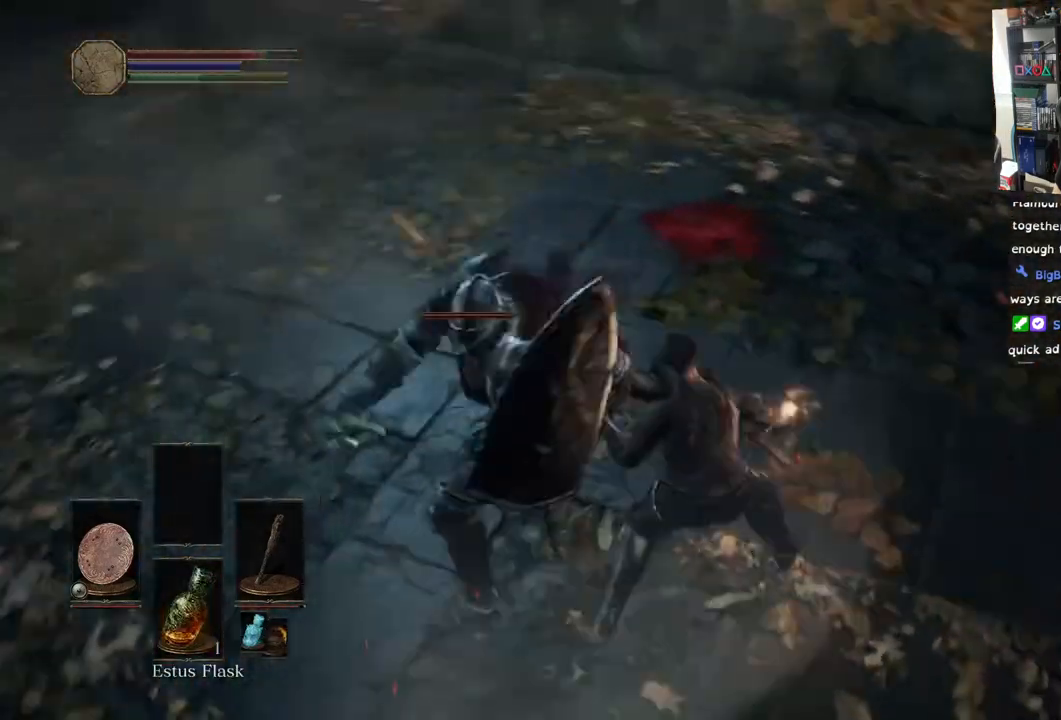
{"buttons": [], "left_stick": "up-right", "right_stick": "center", "events": [[317, "L1", "up"]]}
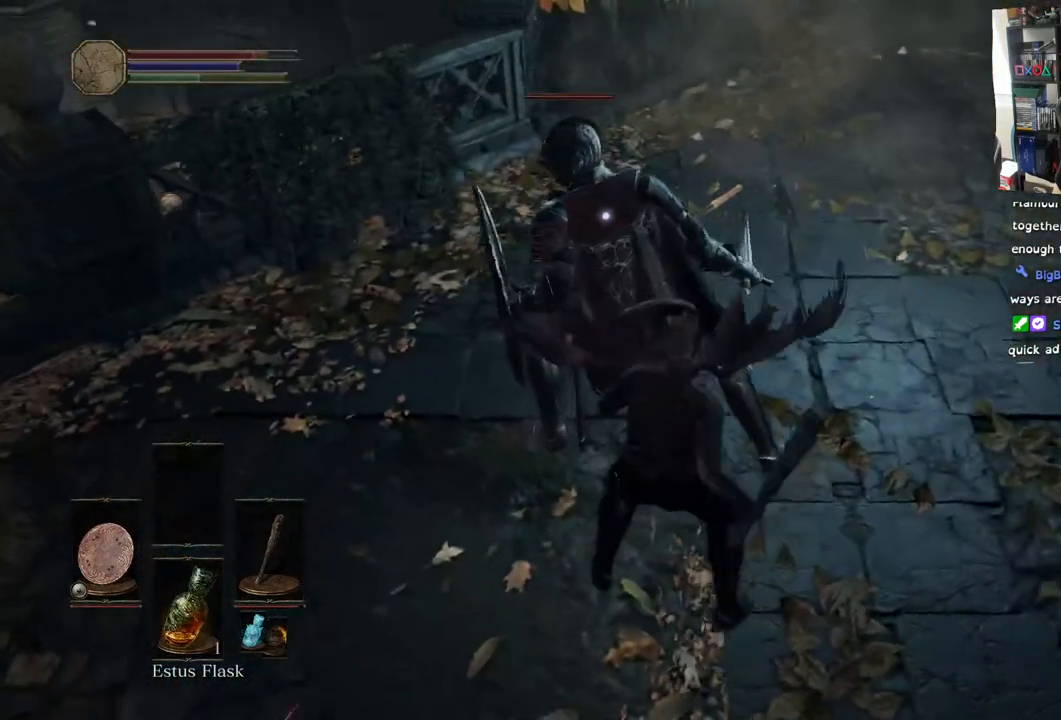
{"buttons": ["R1", "R2"], "left_stick": "up-right", "right_stick": "center", "events": [[67, "R1", "down"], [200, "R1", "up"], [267, "R1", "down"], [400, "R1", "up"], [500, "R1", "down"], [500, "R2", "down"]]}
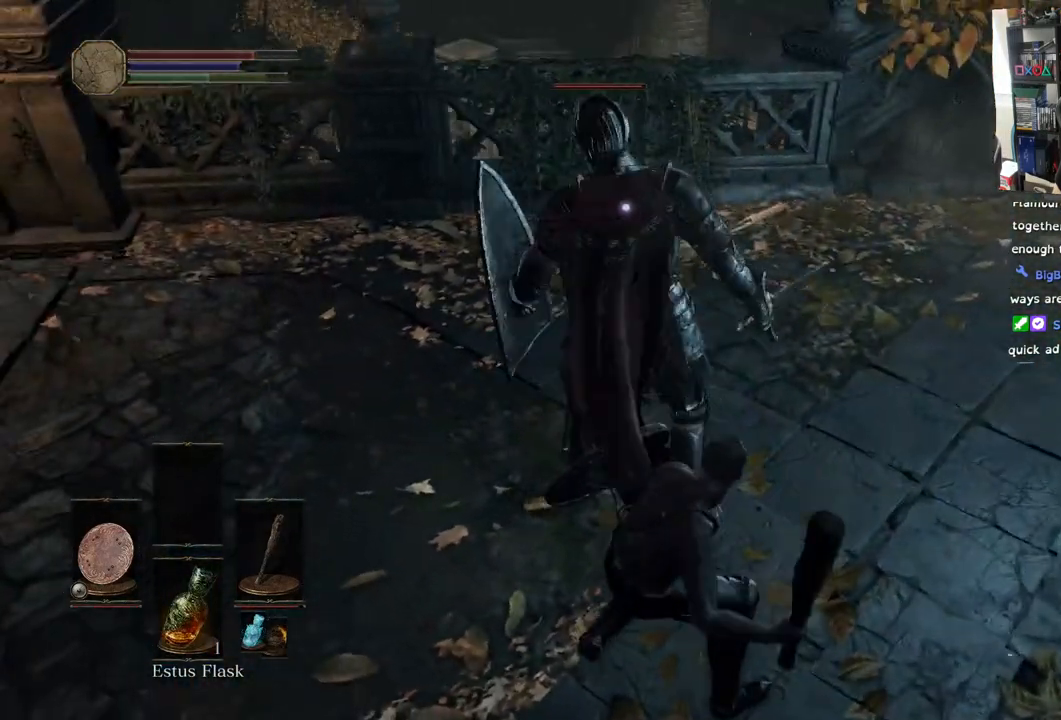
{"buttons": ["R1"], "left_stick": "center", "right_stick": "center"}
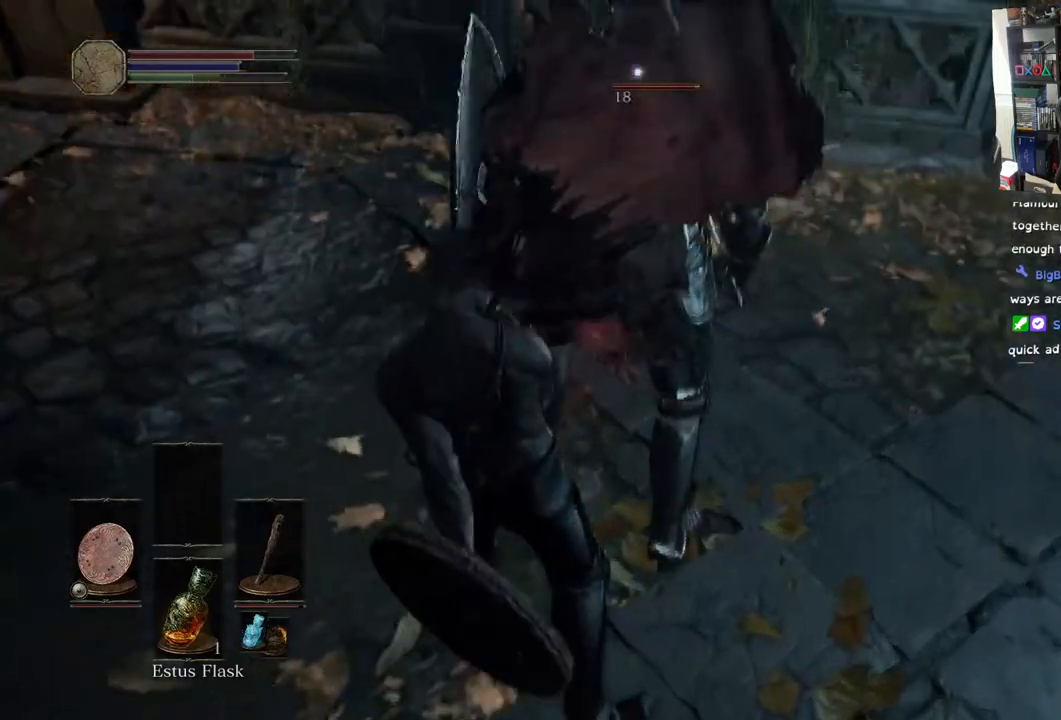
{"buttons": [], "left_stick": "up", "right_stick": "center", "events": [[67, "R1", "up"], [283, "left_stick", "up"]]}
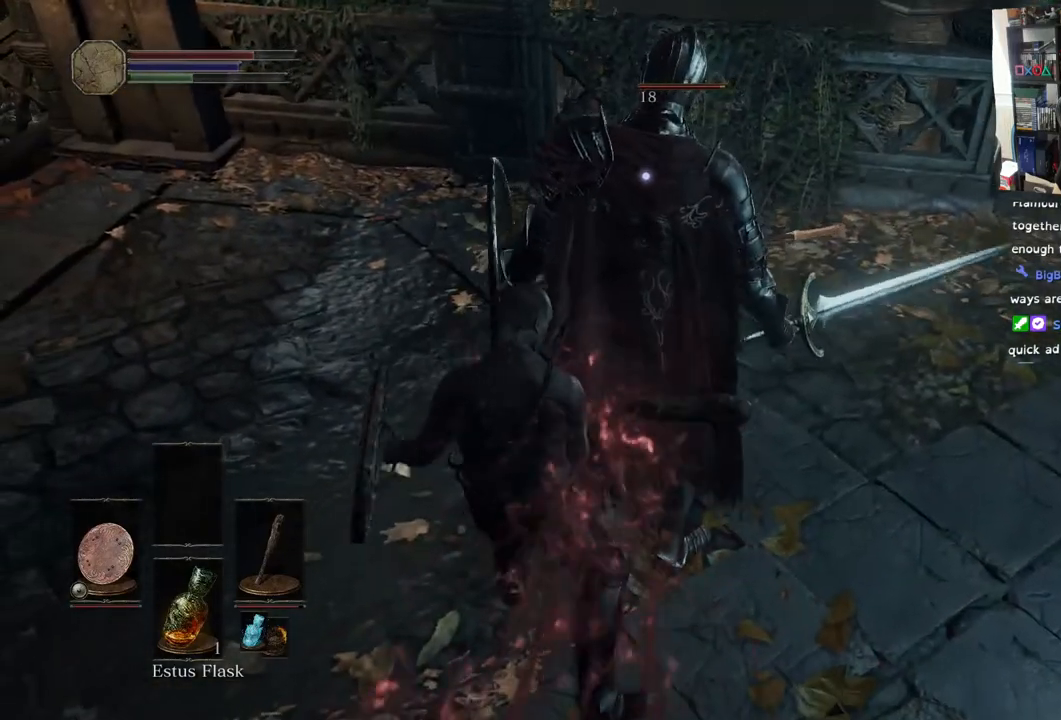
{"buttons": [], "left_stick": "up", "right_stick": "center", "events": []}
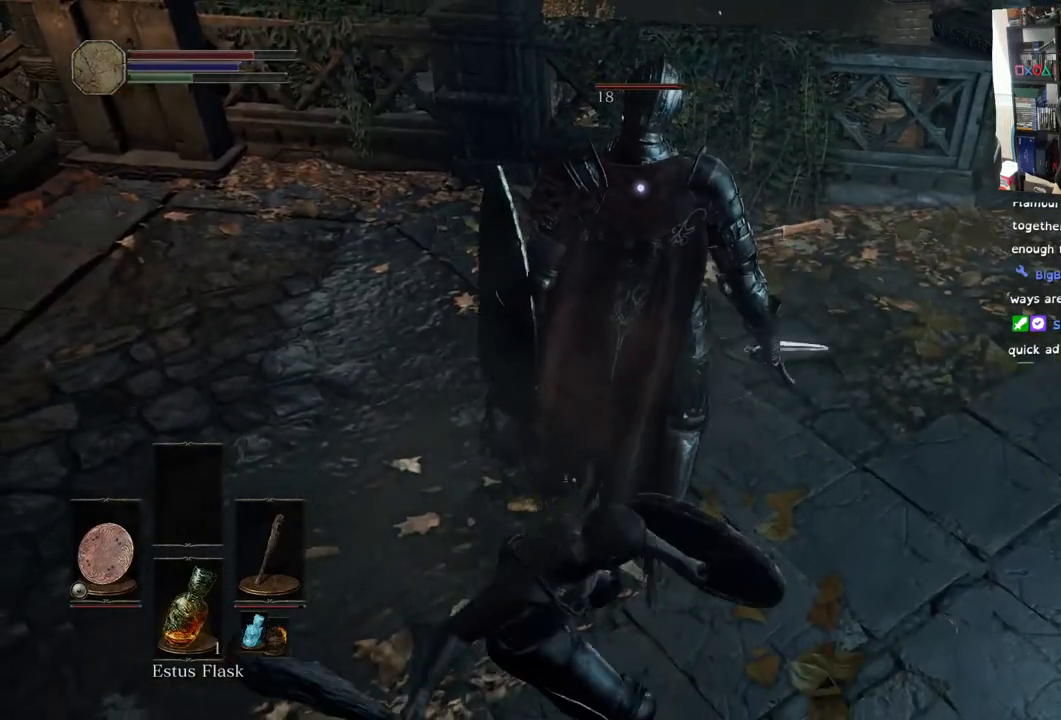
{"buttons": [], "left_stick": "up", "right_stick": "center", "events": []}
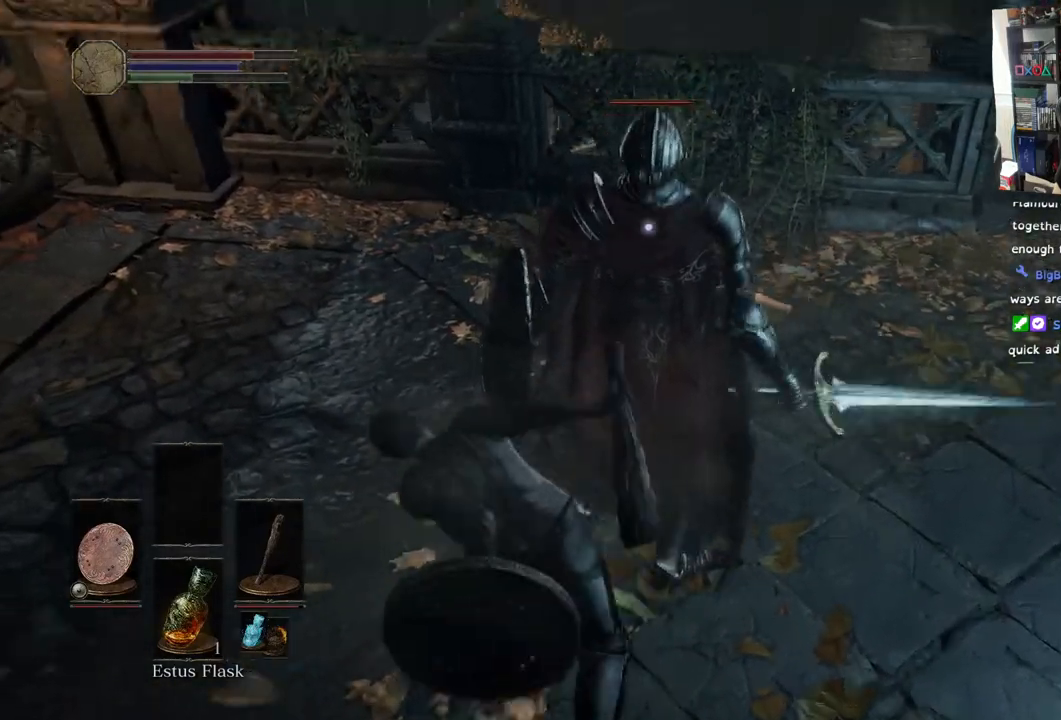
{"buttons": [], "left_stick": "center", "right_stick": "center", "events": [[167, "left_stick", "center"]]}
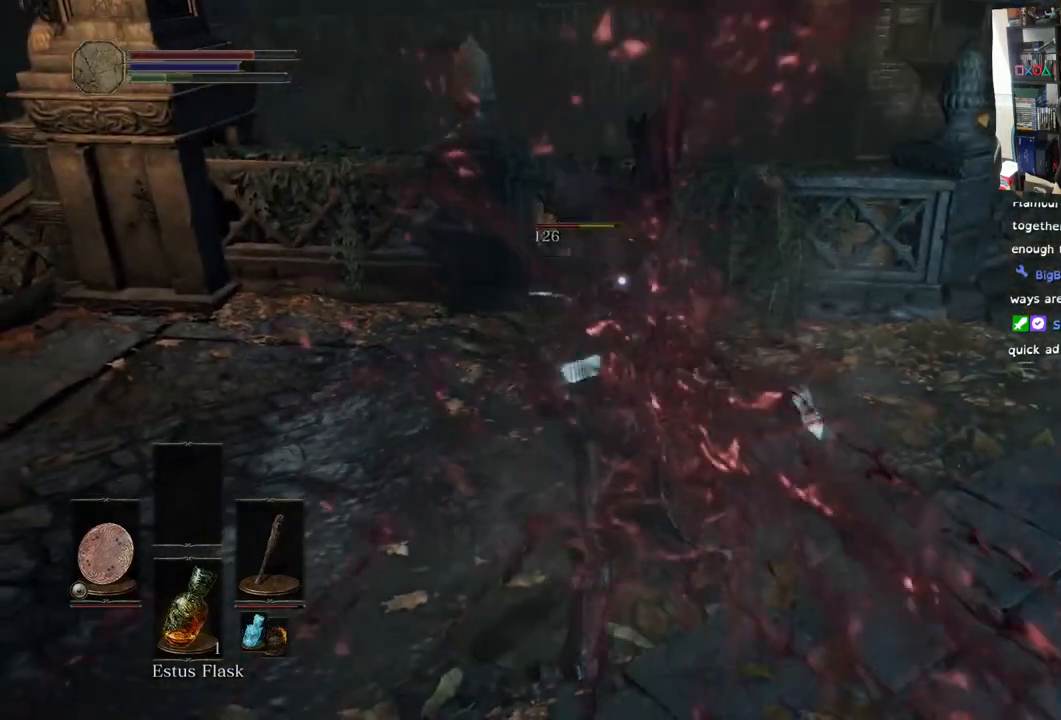
{"buttons": [], "left_stick": "up", "right_stick": "center", "events": [[417, "left_stick", "up"]]}